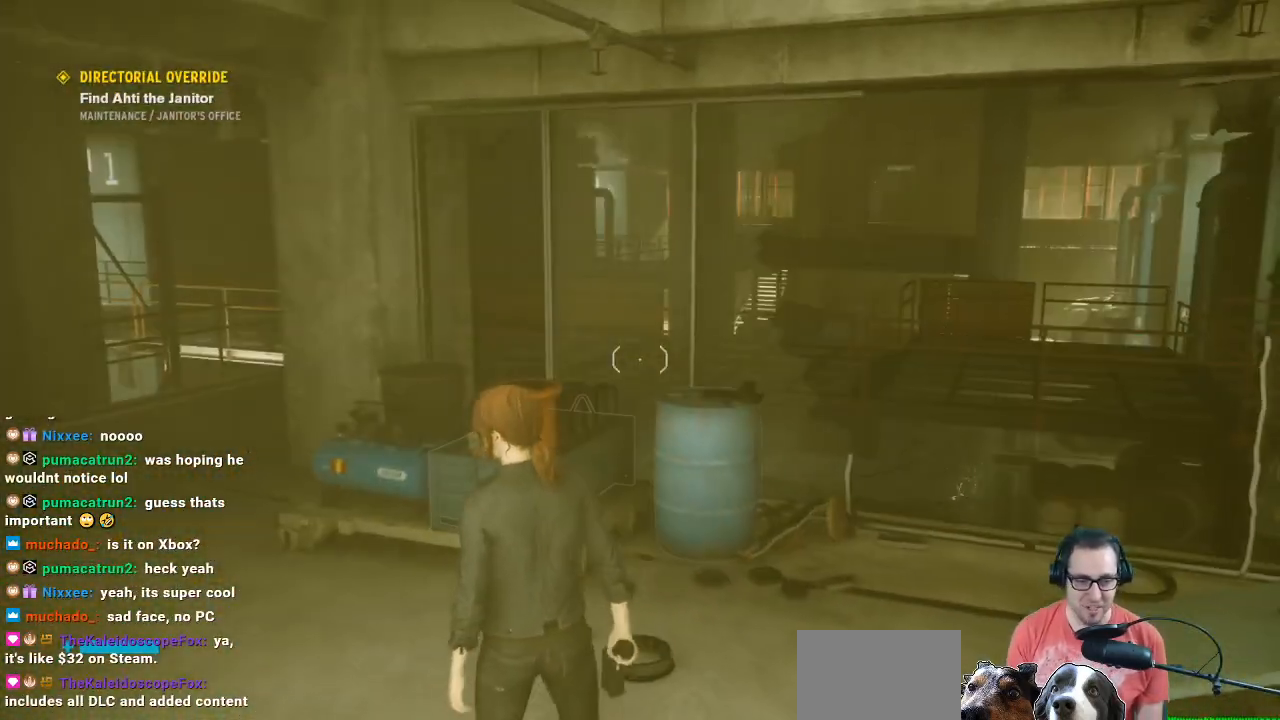
Gameplay with a controller (Xbox layout); each line is a JSON object with the inputs held at the frame after it. "events" lists button and stick changes between this image and that frame as [ms after this image, input, new state], when the widget could be followed in between.
{"buttons": [], "left_stick": "center", "right_stick": "center", "events": []}
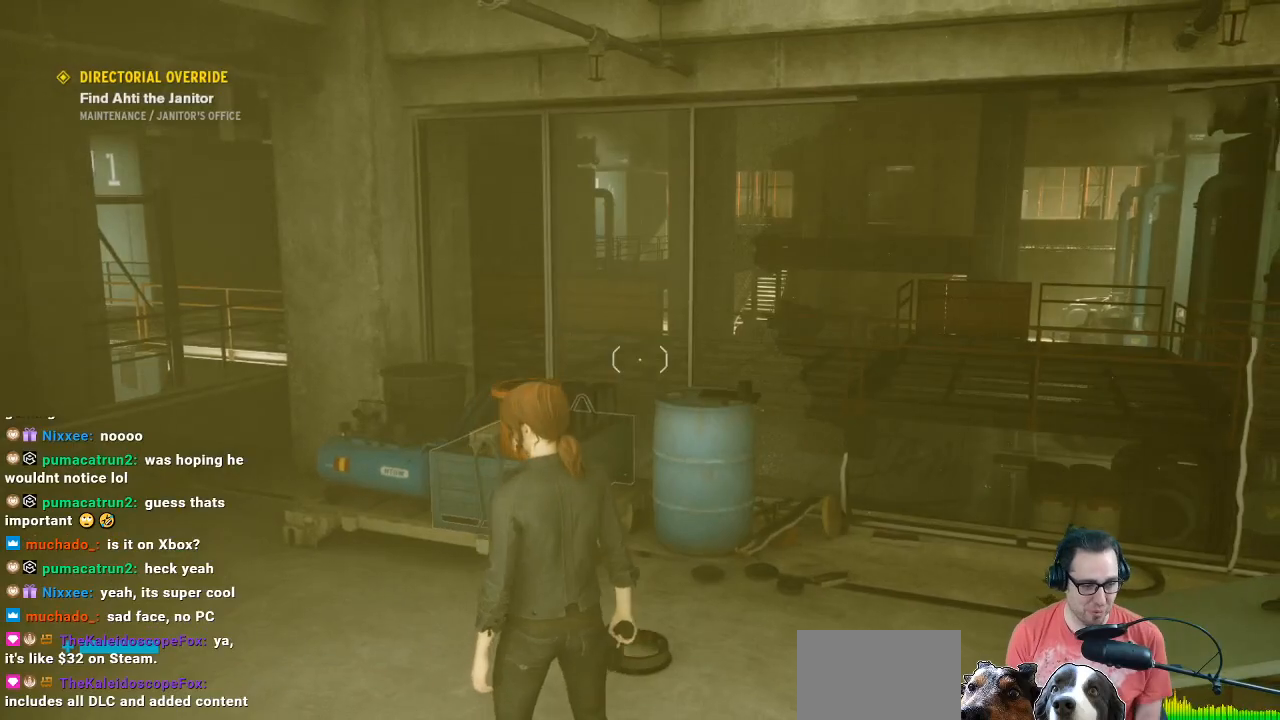
{"buttons": ["R1"], "left_stick": "right", "right_stick": "center", "events": [[67, "right_stick", "down"], [200, "left_stick", "right"], [367, "right_stick", "center"], [433, "R1", "down"]]}
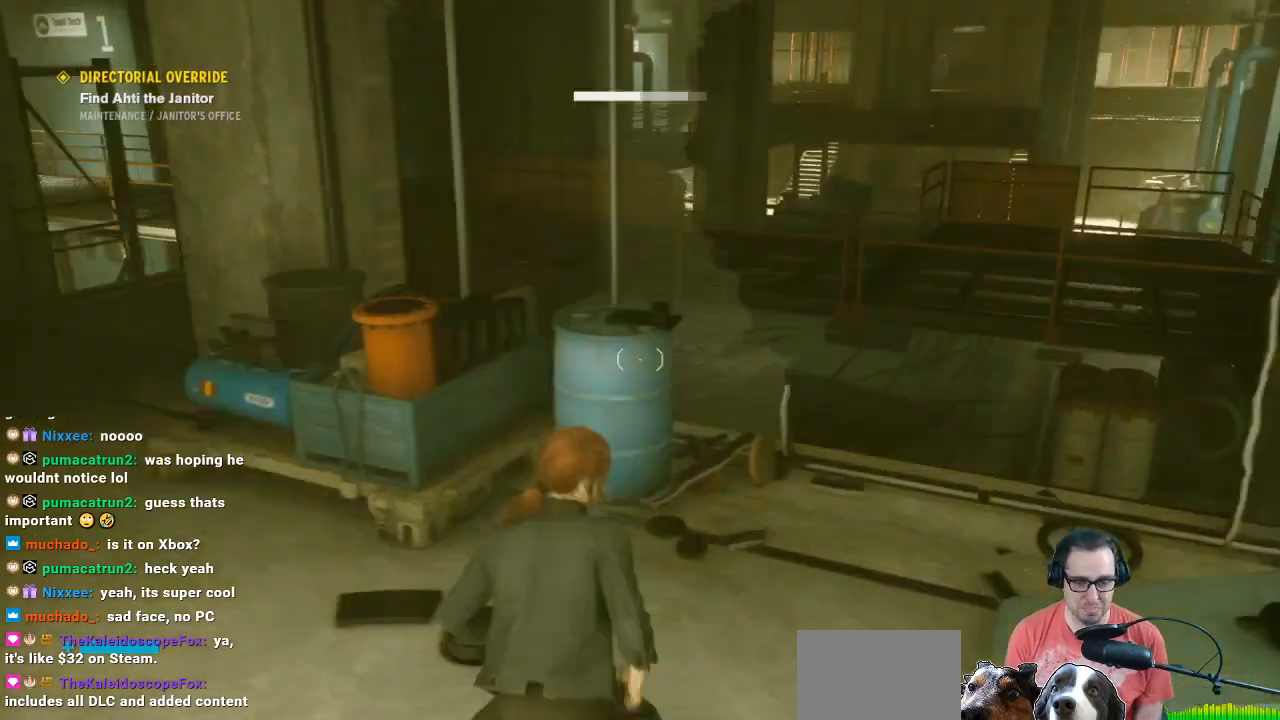
{"buttons": ["R1"], "left_stick": "down-right", "right_stick": "up-left", "events": [[67, "left_stick", "center"], [233, "right_stick", "left"], [300, "left_stick", "down-right"], [367, "right_stick", "up-left"]]}
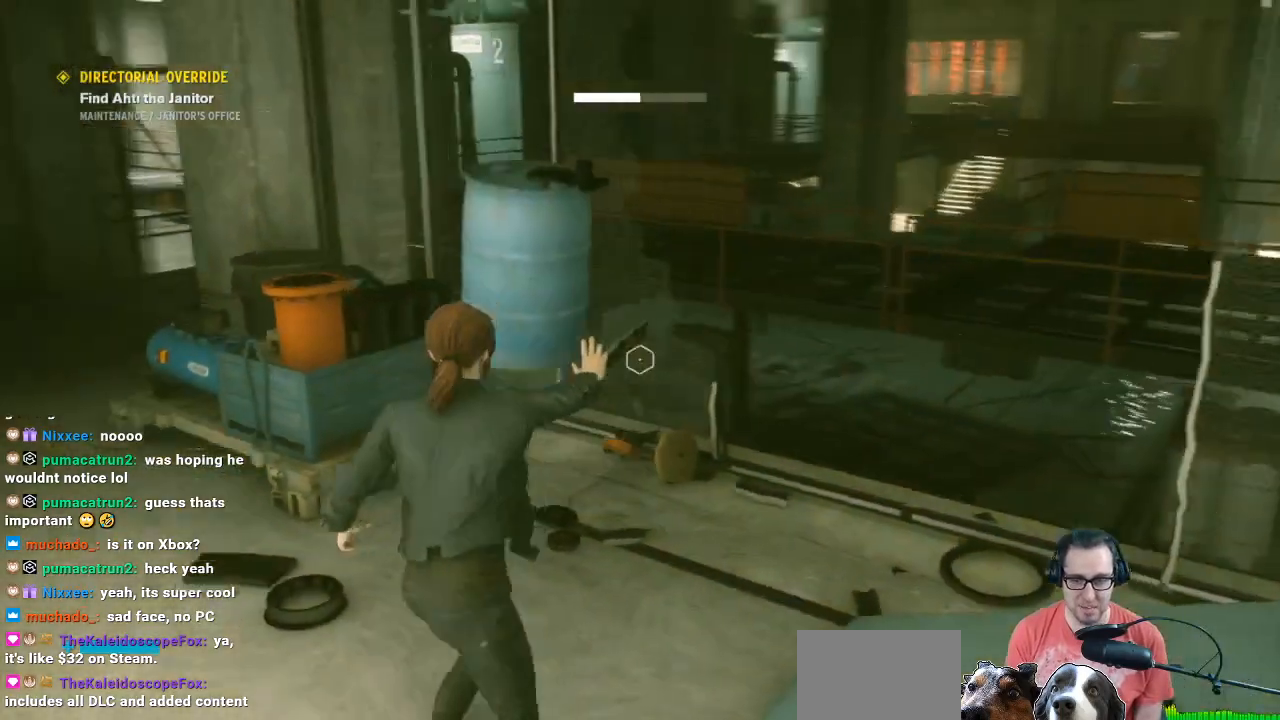
{"buttons": ["R1"], "left_stick": "left", "right_stick": "up", "events": [[100, "right_stick", "up"], [133, "left_stick", "down-left"], [233, "right_stick", "center"], [267, "left_stick", "center"], [433, "right_stick", "up"], [500, "left_stick", "left"]]}
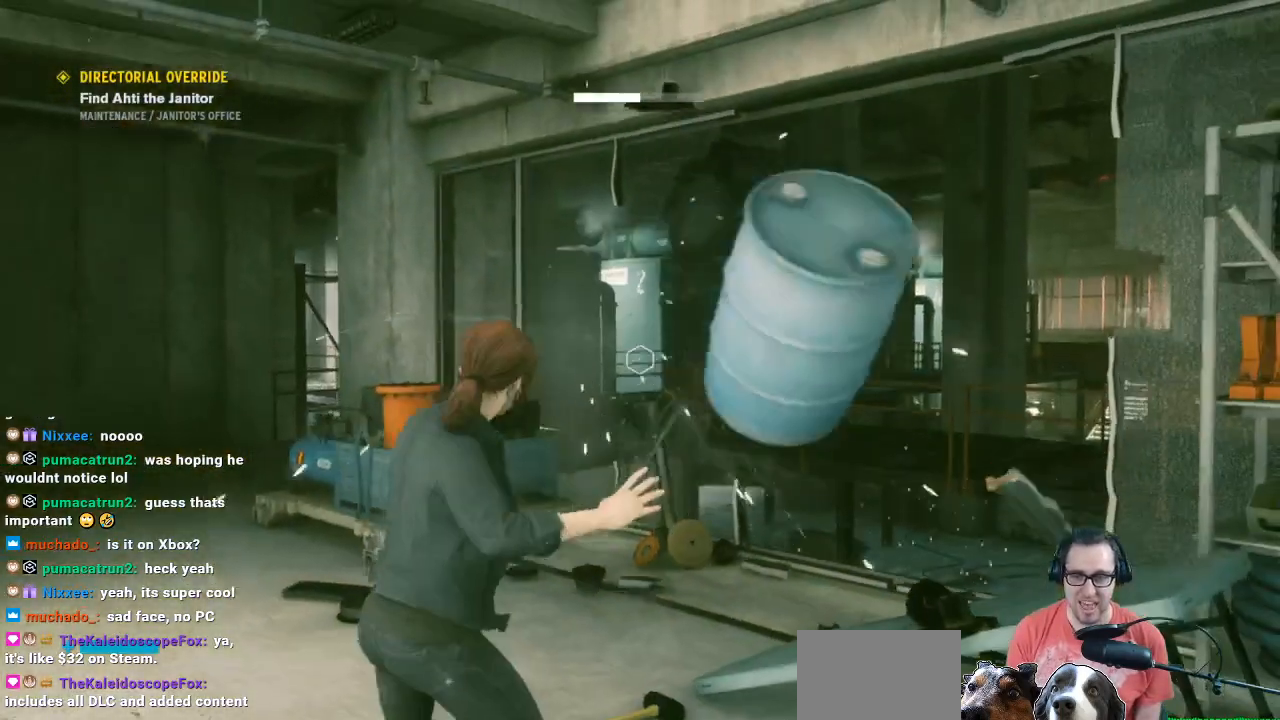
{"buttons": ["R1"], "left_stick": "center", "right_stick": "up-left", "events": [[100, "right_stick", "center"], [167, "left_stick", "center"], [267, "left_stick", "left"], [400, "right_stick", "left"], [500, "left_stick", "center"], [500, "right_stick", "up-left"]]}
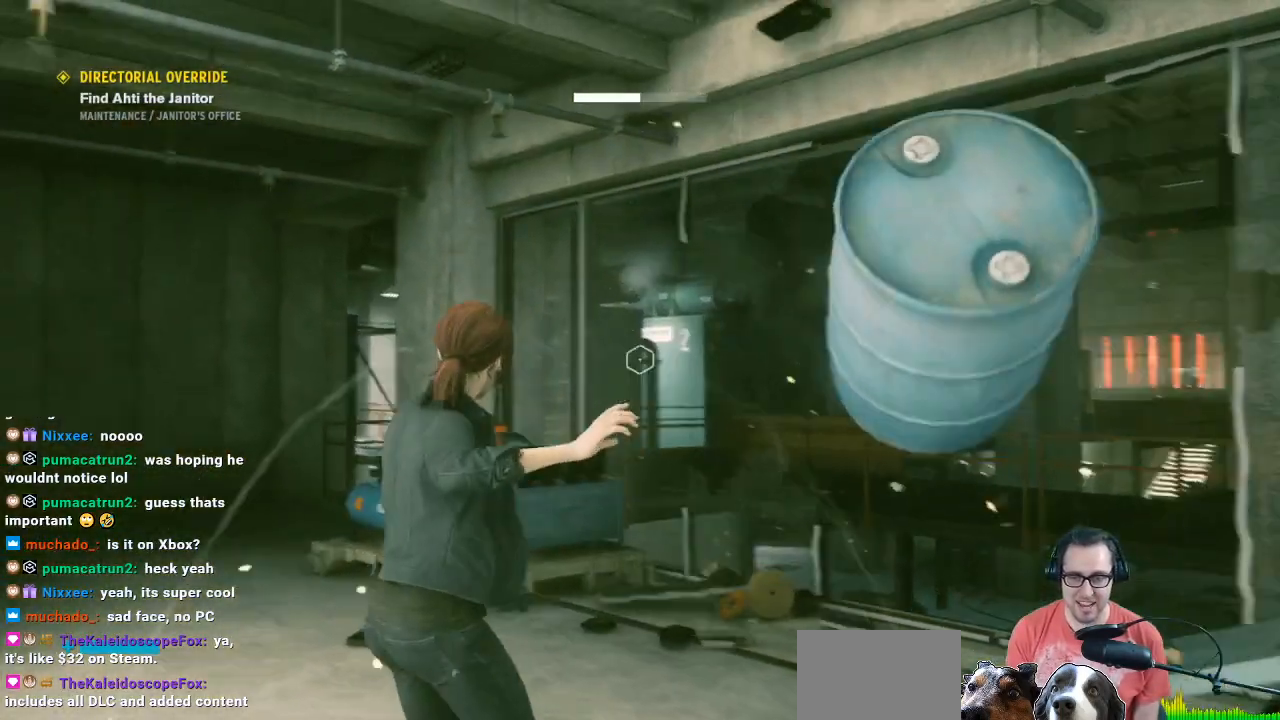
{"buttons": [], "left_stick": "center", "right_stick": "center", "events": [[33, "right_stick", "center"], [300, "R1", "up"]]}
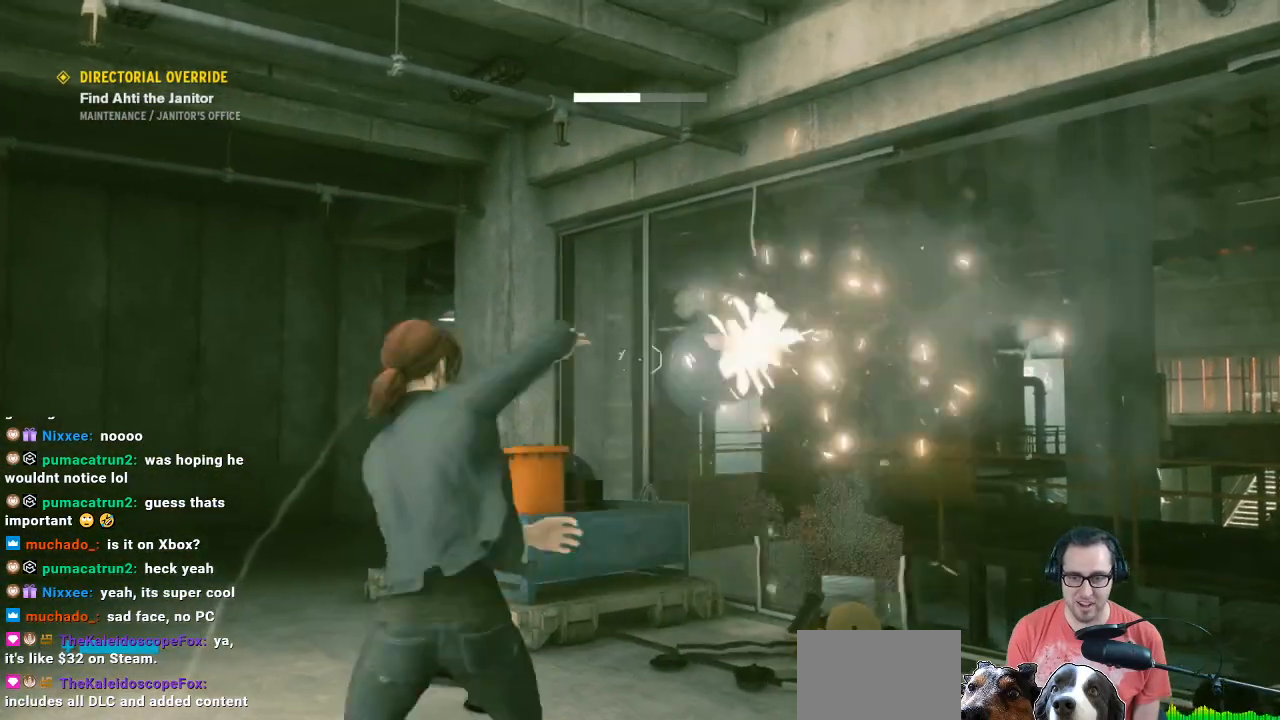
{"buttons": [], "left_stick": "up", "right_stick": "center", "events": [[433, "left_stick", "up"]]}
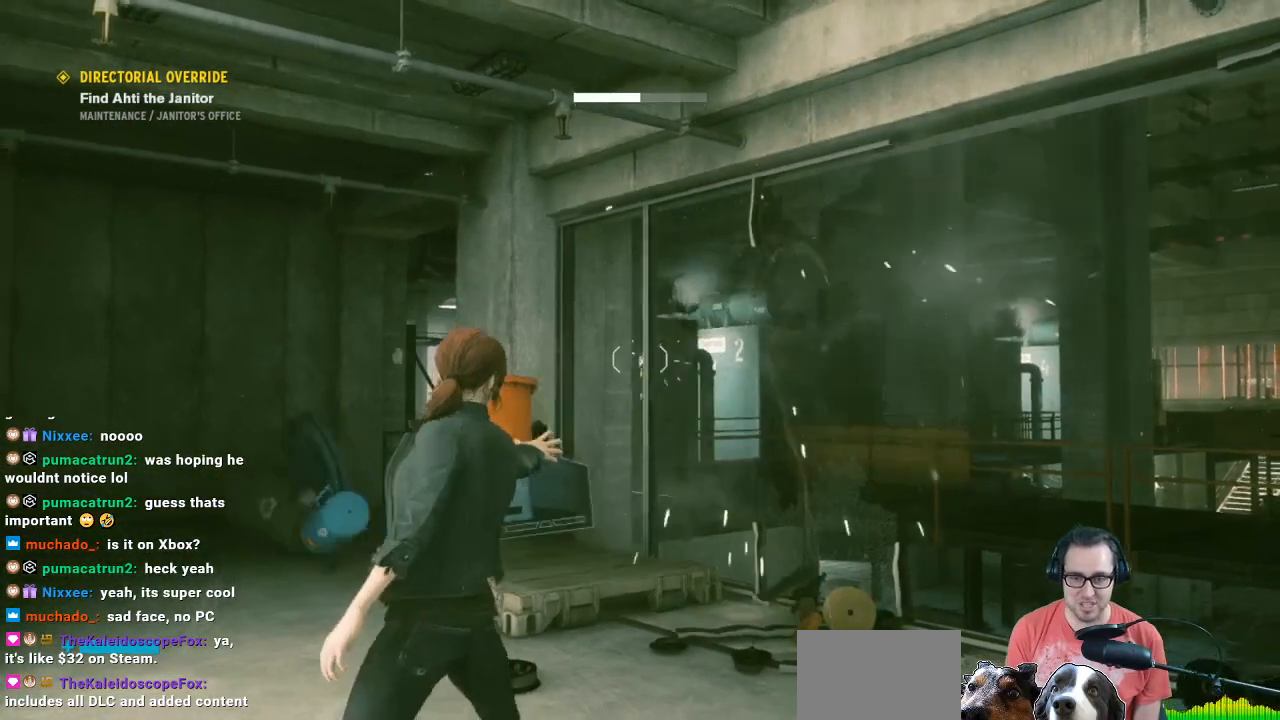
{"buttons": ["L2", "R2"], "left_stick": "center", "right_stick": "center", "events": [[67, "L2", "down"], [67, "left_stick", "center"], [267, "right_stick", "left"], [367, "R2", "down"], [467, "right_stick", "center"]]}
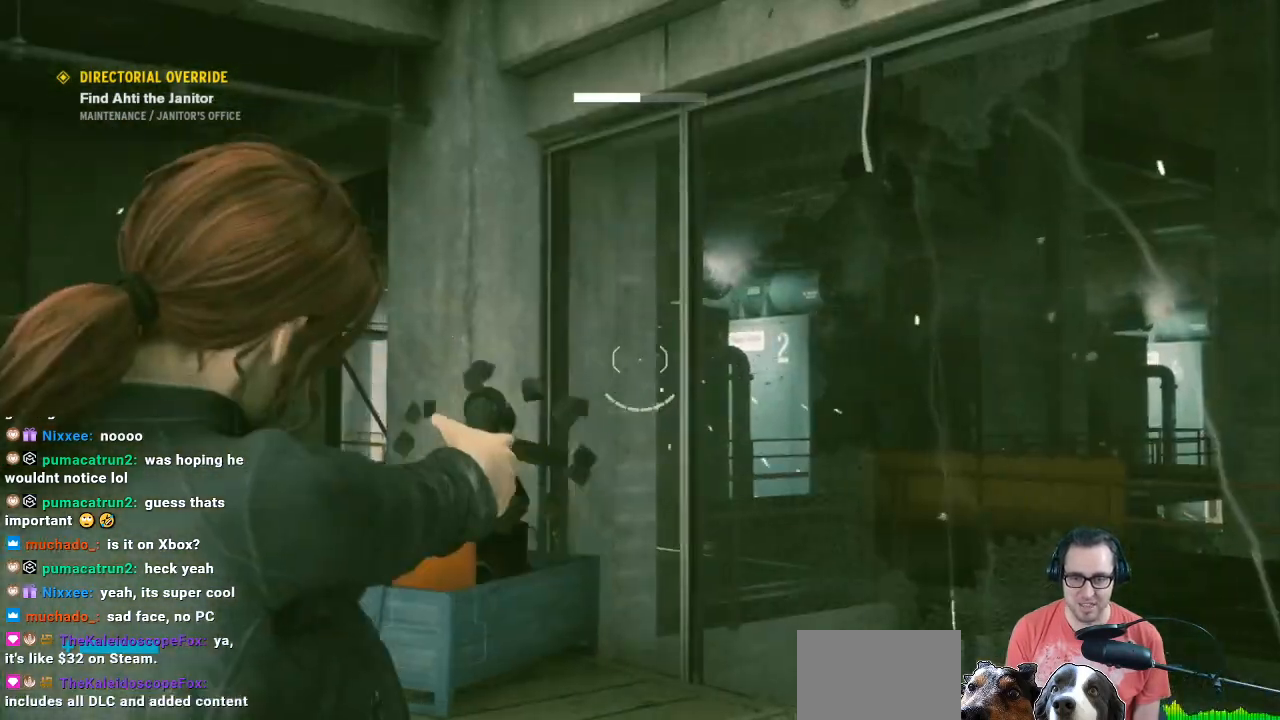
{"buttons": ["L2"], "left_stick": "center", "right_stick": "center", "events": [[67, "R2", "up"]]}
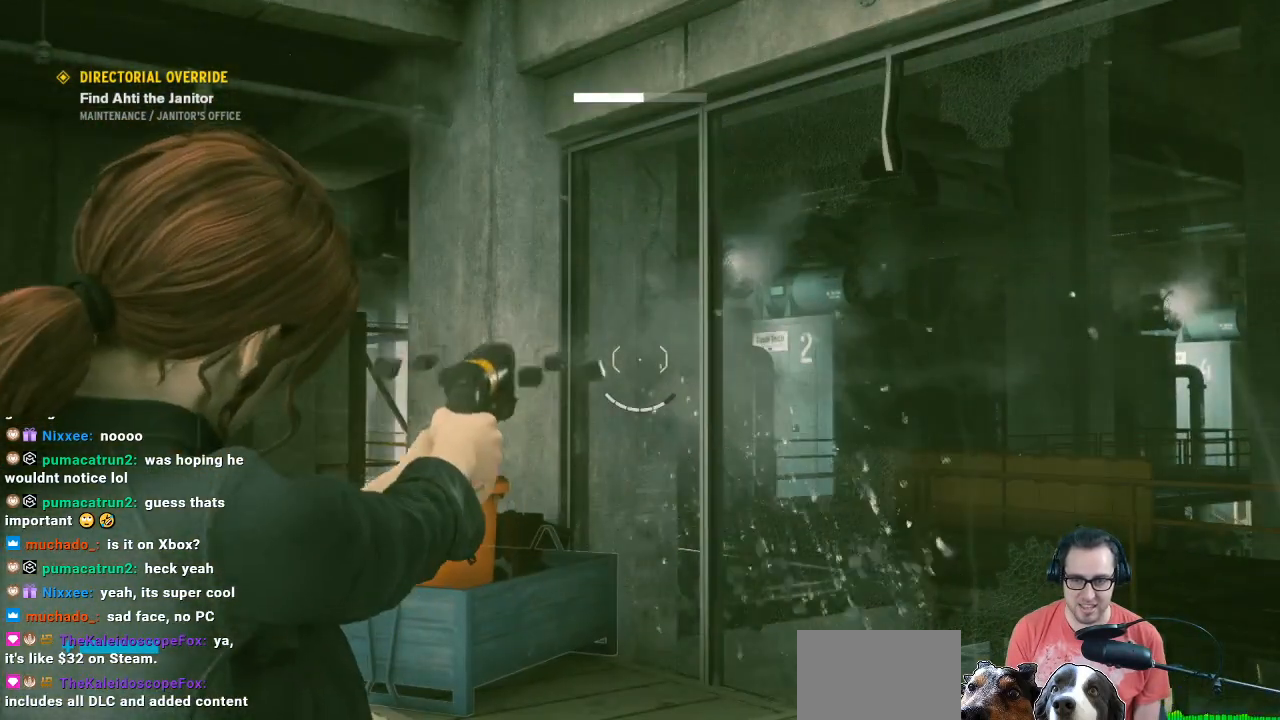
{"buttons": [], "left_stick": "center", "right_stick": "center", "events": [[233, "L2", "up"]]}
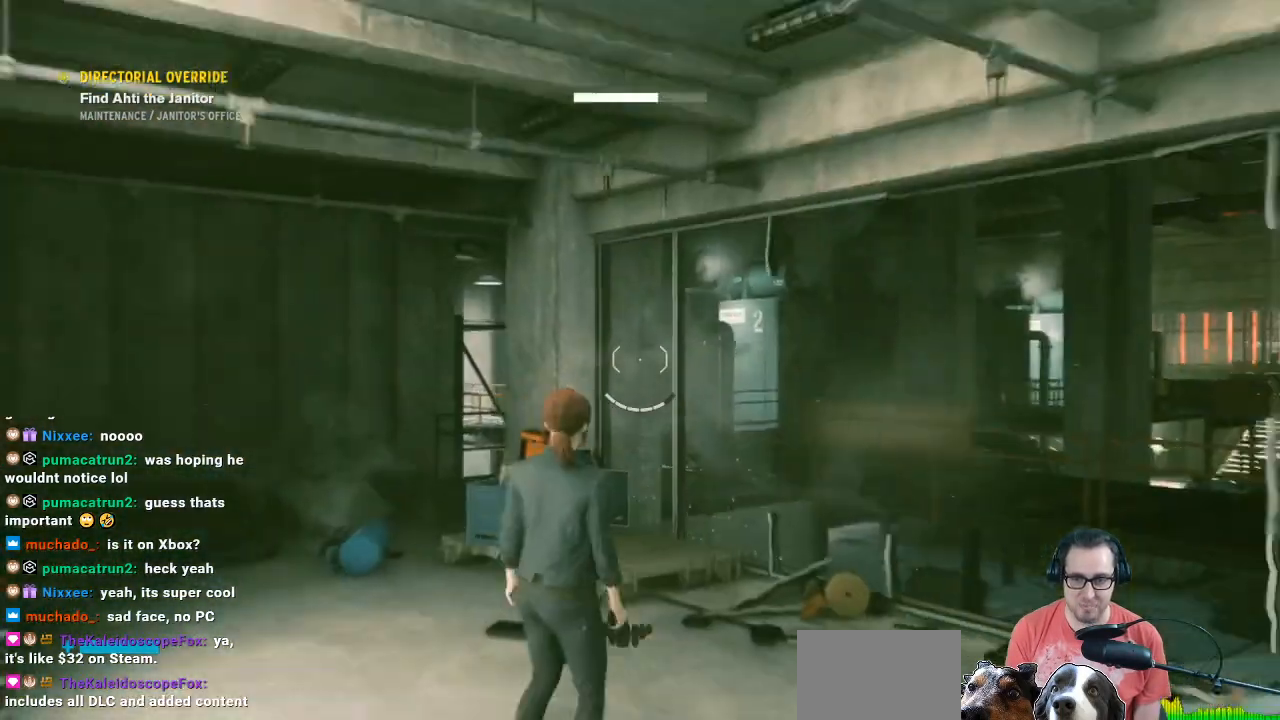
{"buttons": [], "left_stick": "center", "right_stick": "center", "events": [[33, "left_stick", "up-left"], [100, "right_stick", "down"], [333, "left_stick", "center"], [333, "right_stick", "center"]]}
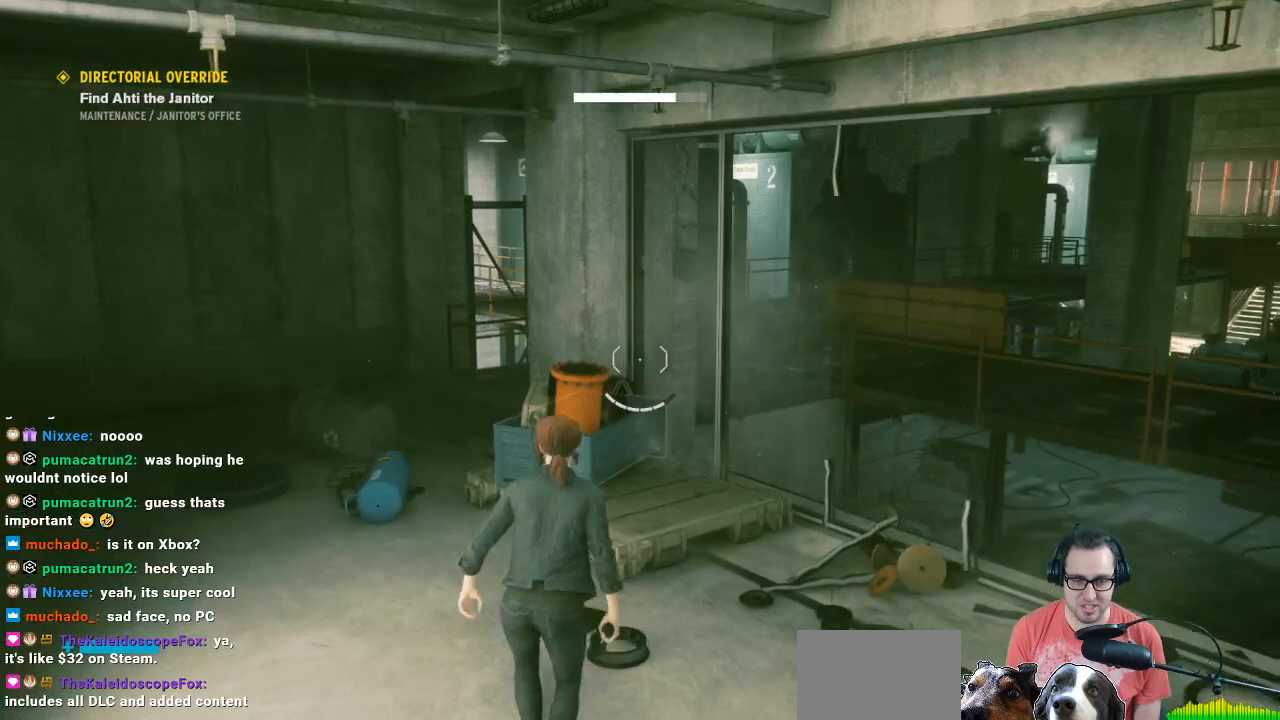
{"buttons": [], "left_stick": "down-left", "right_stick": "center", "events": [[333, "left_stick", "down-left"]]}
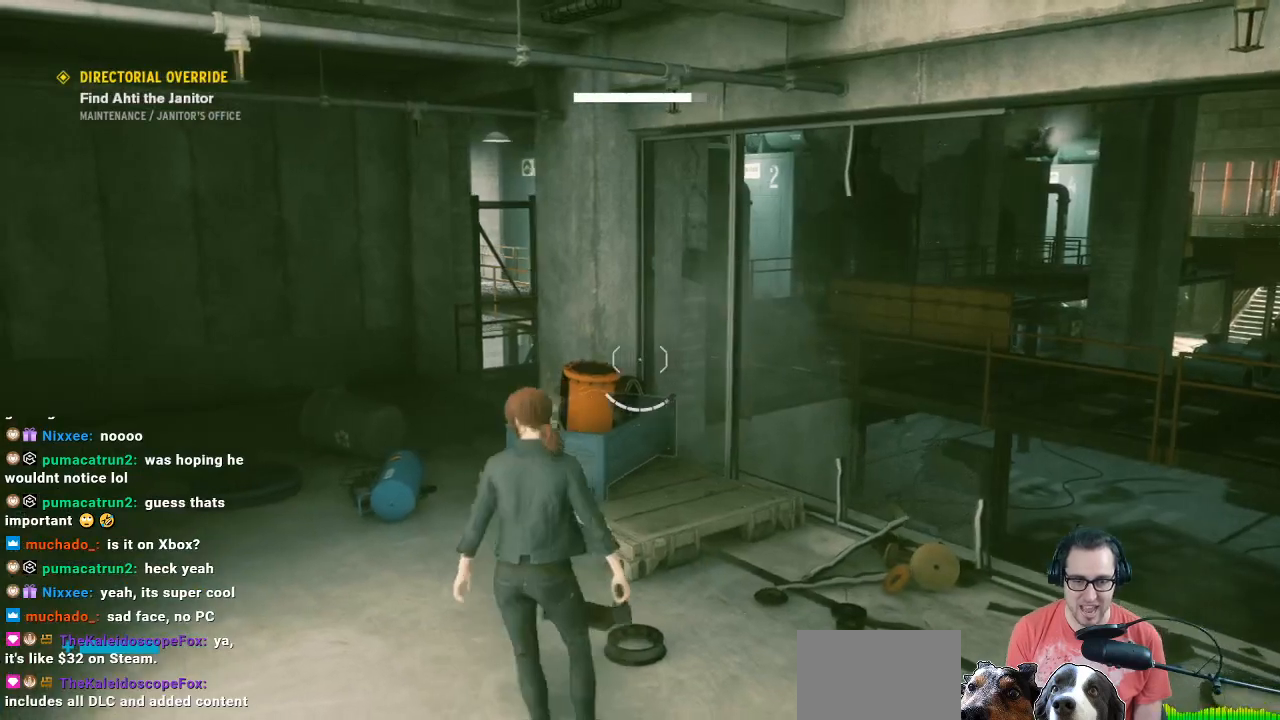
{"buttons": [], "left_stick": "up", "right_stick": "center", "events": [[33, "left_stick", "up-left"], [33, "right_stick", "left"], [233, "left_stick", "up"], [433, "right_stick", "center"]]}
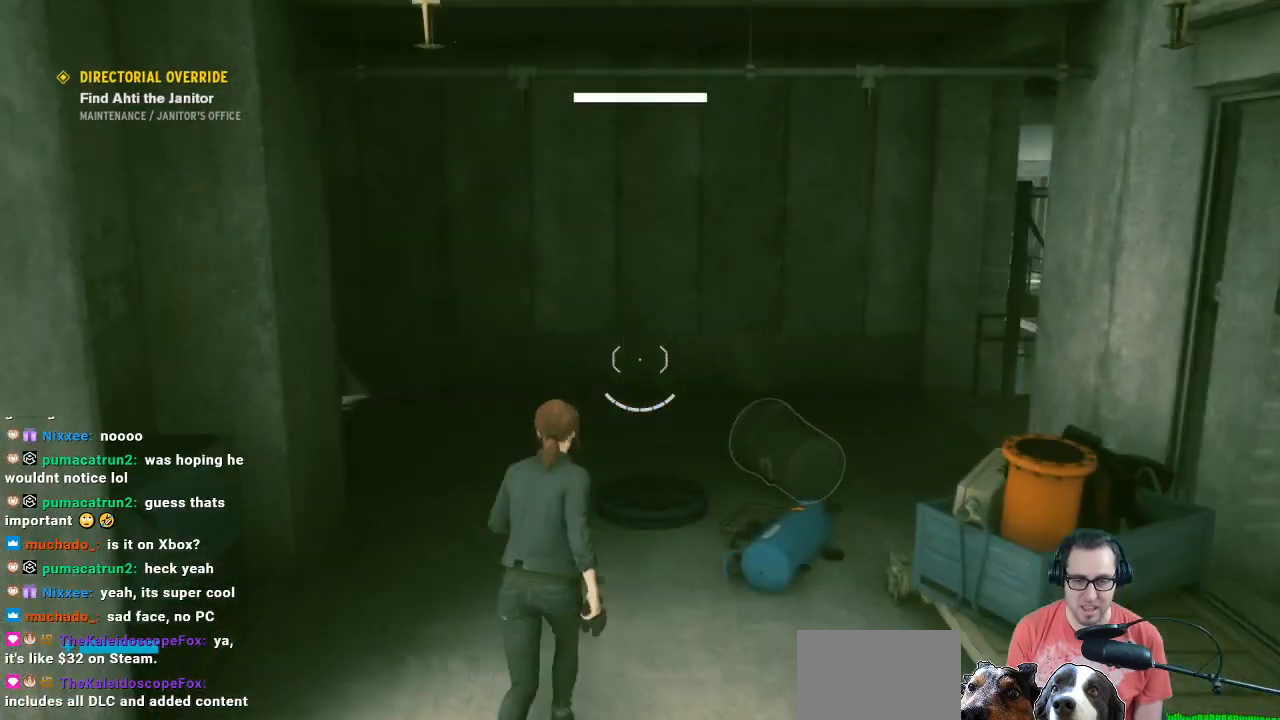
{"buttons": [], "left_stick": "up-right", "right_stick": "down-right", "events": [[333, "left_stick", "up-right"], [467, "right_stick", "down-right"]]}
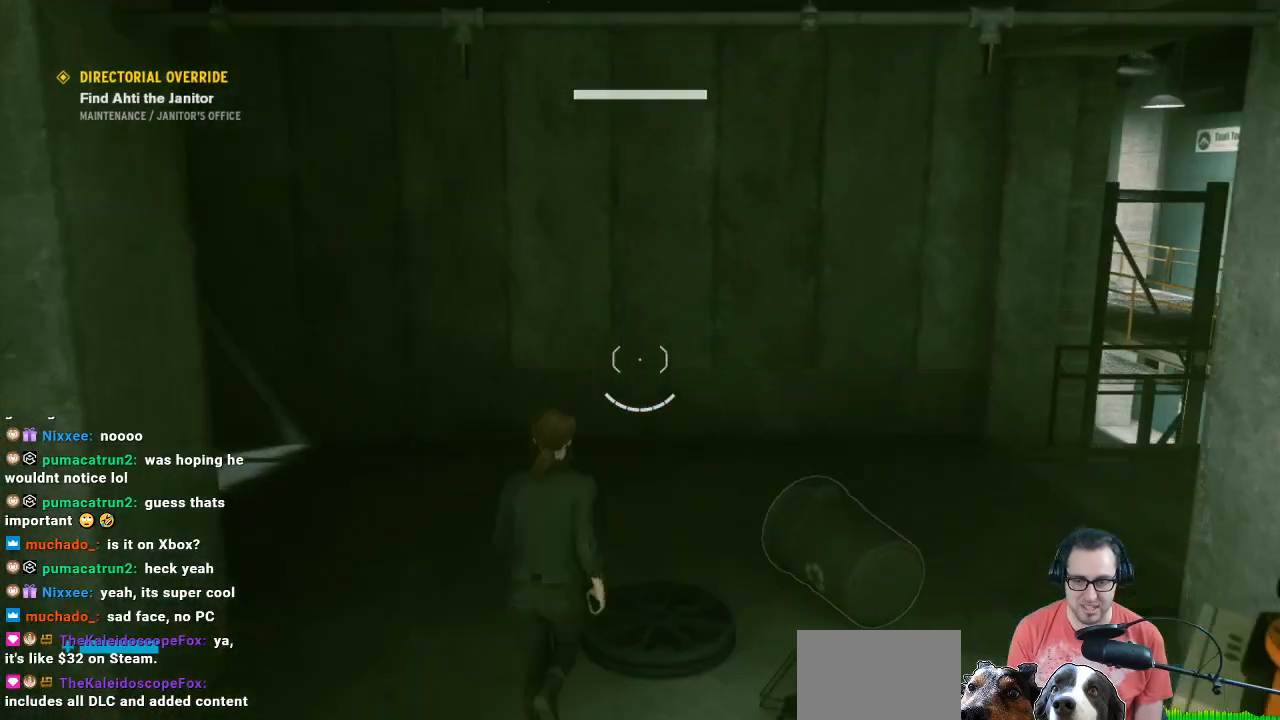
{"buttons": [], "left_stick": "up", "right_stick": "right", "events": [[100, "left_stick", "up-left"], [100, "right_stick", "center"], [300, "left_stick", "up"], [400, "right_stick", "right"]]}
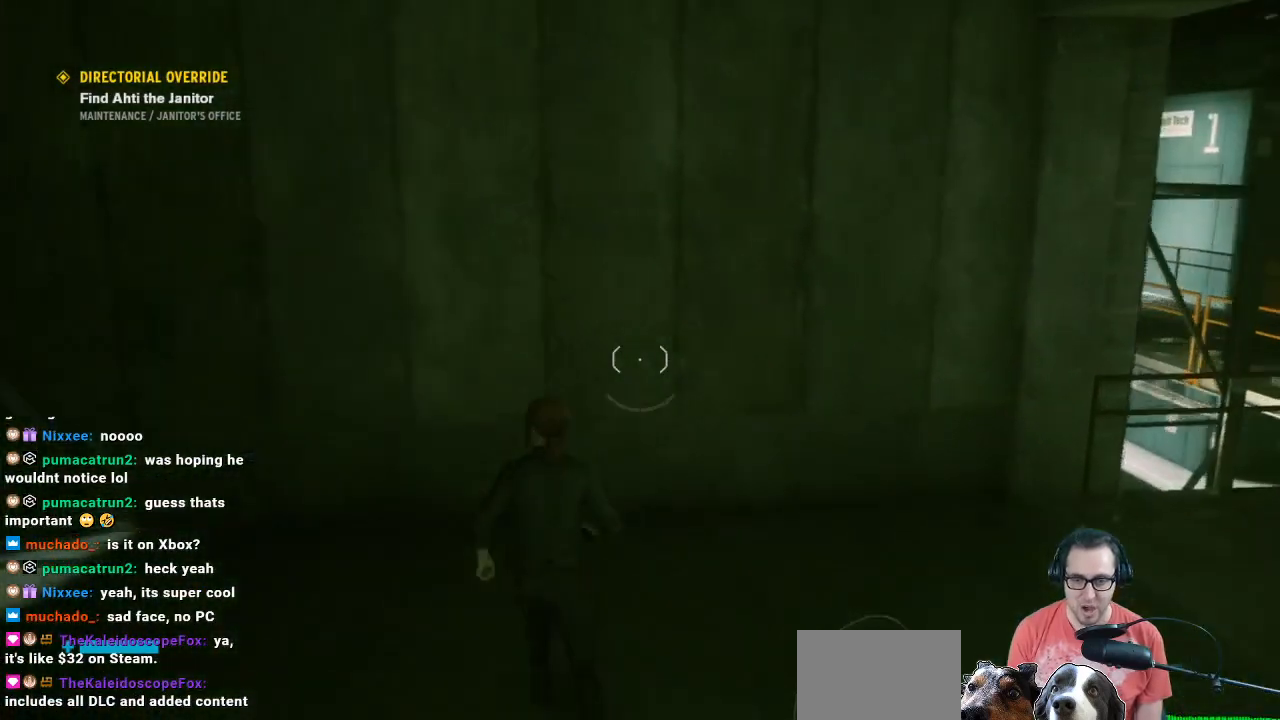
{"buttons": [], "left_stick": "center", "right_stick": "center", "events": [[367, "left_stick", "center"], [500, "right_stick", "center"]]}
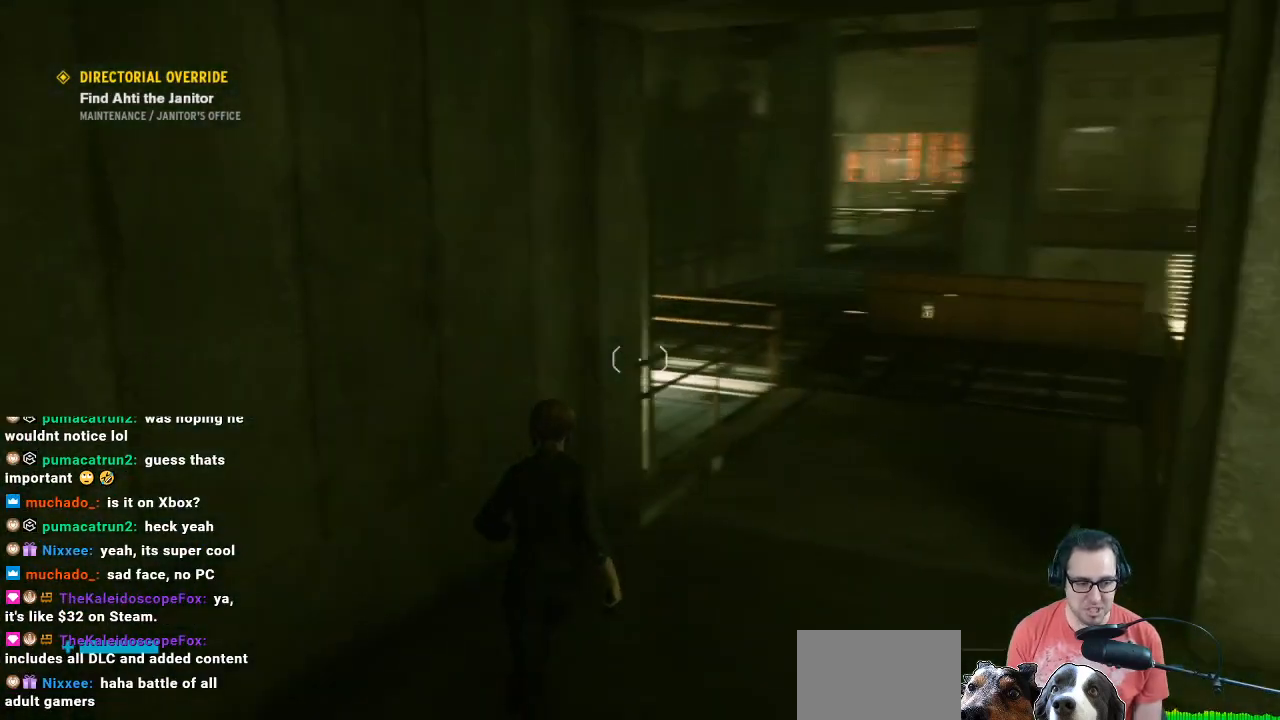
{"buttons": [], "left_stick": "center", "right_stick": "center", "events": []}
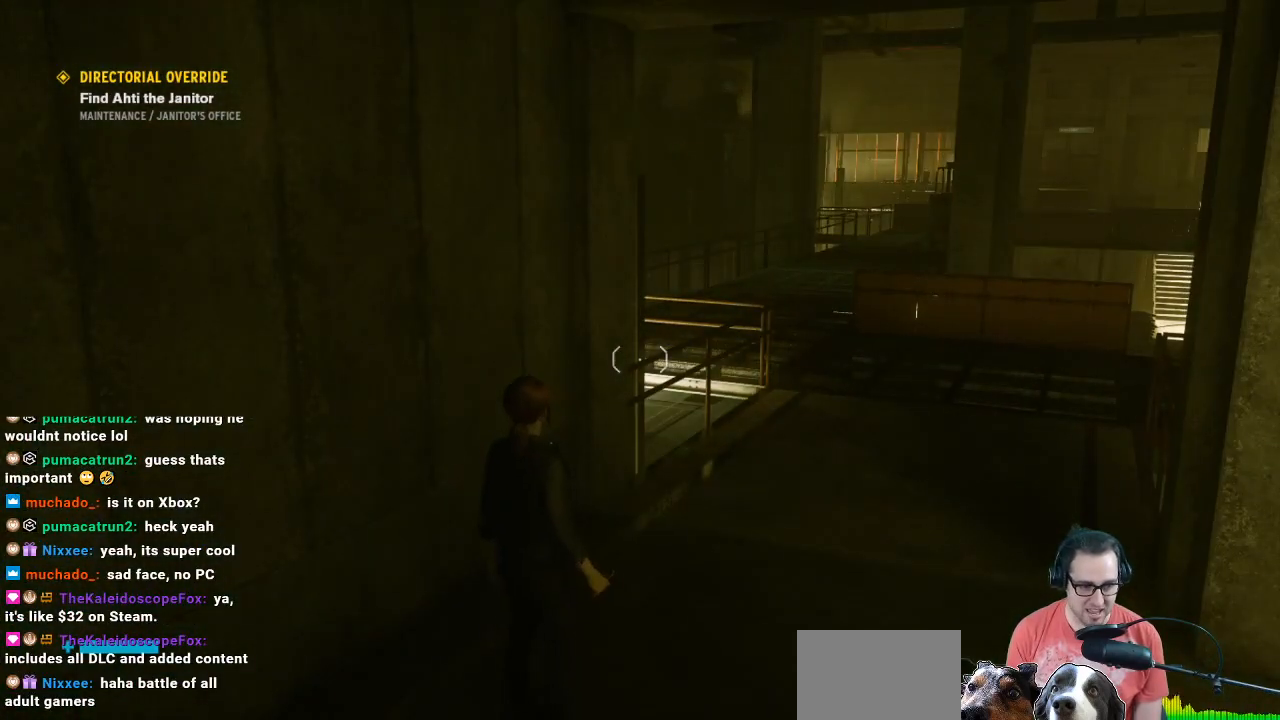
{"buttons": [], "left_stick": "down", "right_stick": "right", "events": [[367, "right_stick", "right"], [467, "left_stick", "down"]]}
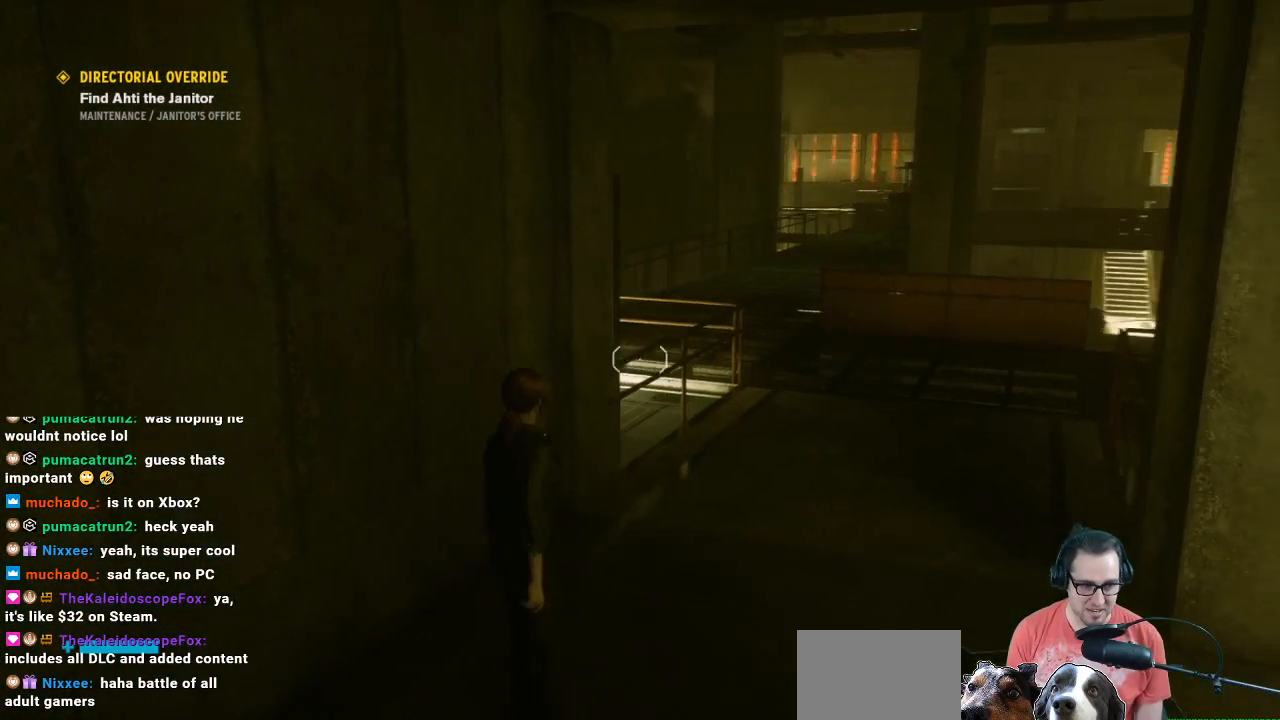
{"buttons": [], "left_stick": "up-right", "right_stick": "center", "events": [[167, "right_stick", "up-right"], [267, "right_stick", "center"], [333, "left_stick", "right"], [467, "left_stick", "up-right"]]}
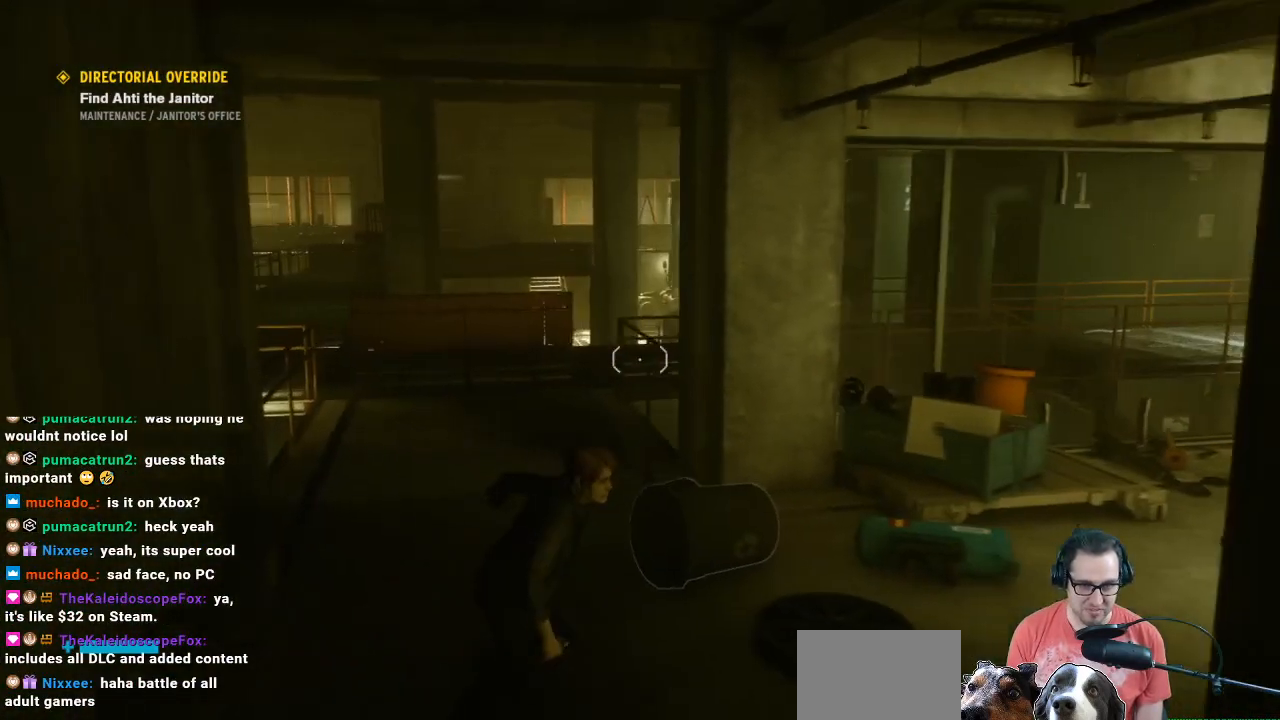
{"buttons": [], "left_stick": "center", "right_stick": "center", "events": [[100, "right_stick", "down"], [200, "right_stick", "down-right"], [433, "left_stick", "center"], [433, "right_stick", "center"]]}
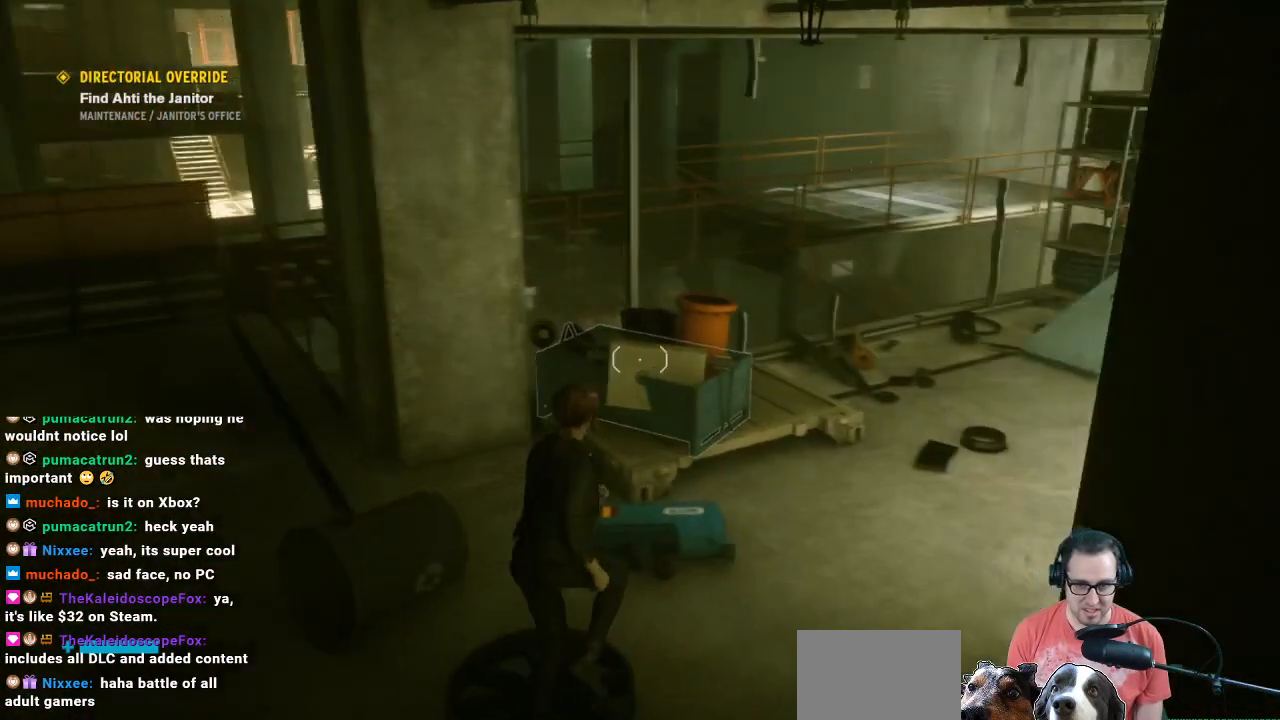
{"buttons": ["R1"], "left_stick": "center", "right_stick": "center", "events": [[333, "R1", "down"]]}
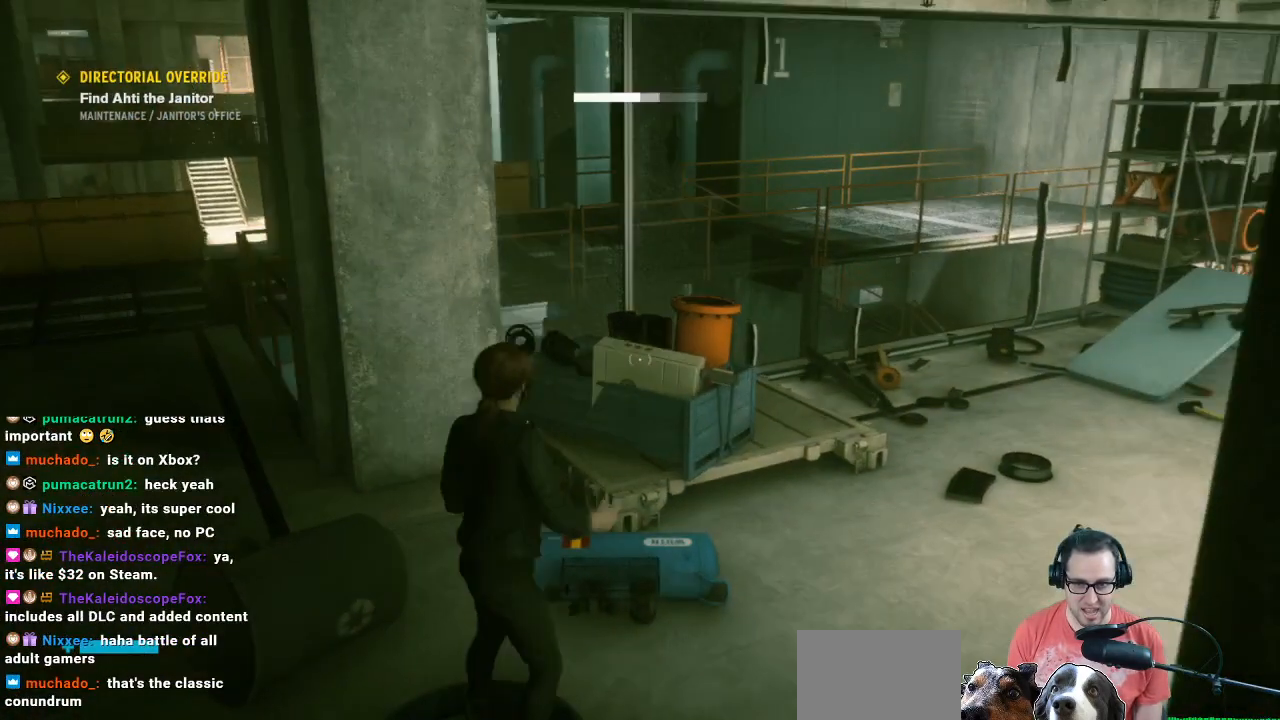
{"buttons": ["R1"], "left_stick": "center", "right_stick": "up", "events": [[433, "right_stick", "up"]]}
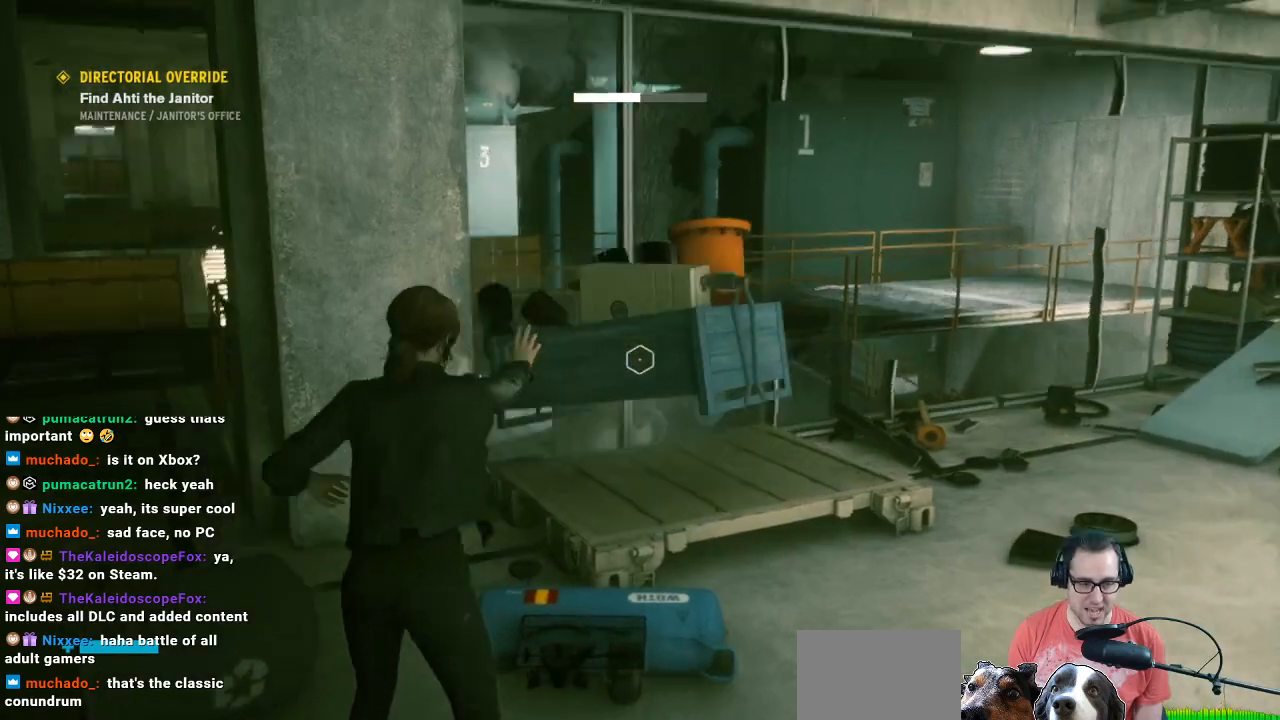
{"buttons": ["R1"], "left_stick": "down", "right_stick": "center", "events": [[67, "left_stick", "down-right"], [133, "right_stick", "up-right"], [267, "left_stick", "down"], [267, "right_stick", "center"]]}
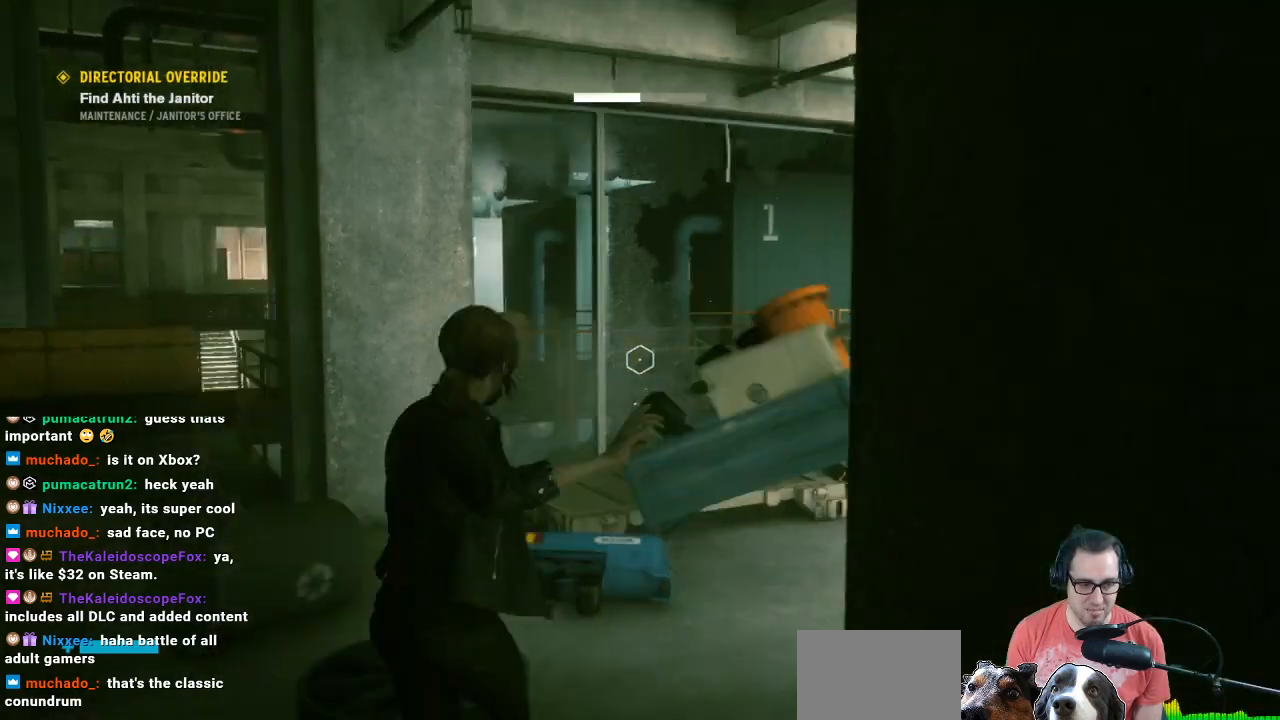
{"buttons": ["R1"], "left_stick": "center", "right_stick": "center", "events": [[67, "left_stick", "down-left"], [67, "right_stick", "left"], [200, "left_stick", "left"], [300, "left_stick", "center"], [300, "right_stick", "right"], [467, "right_stick", "center"]]}
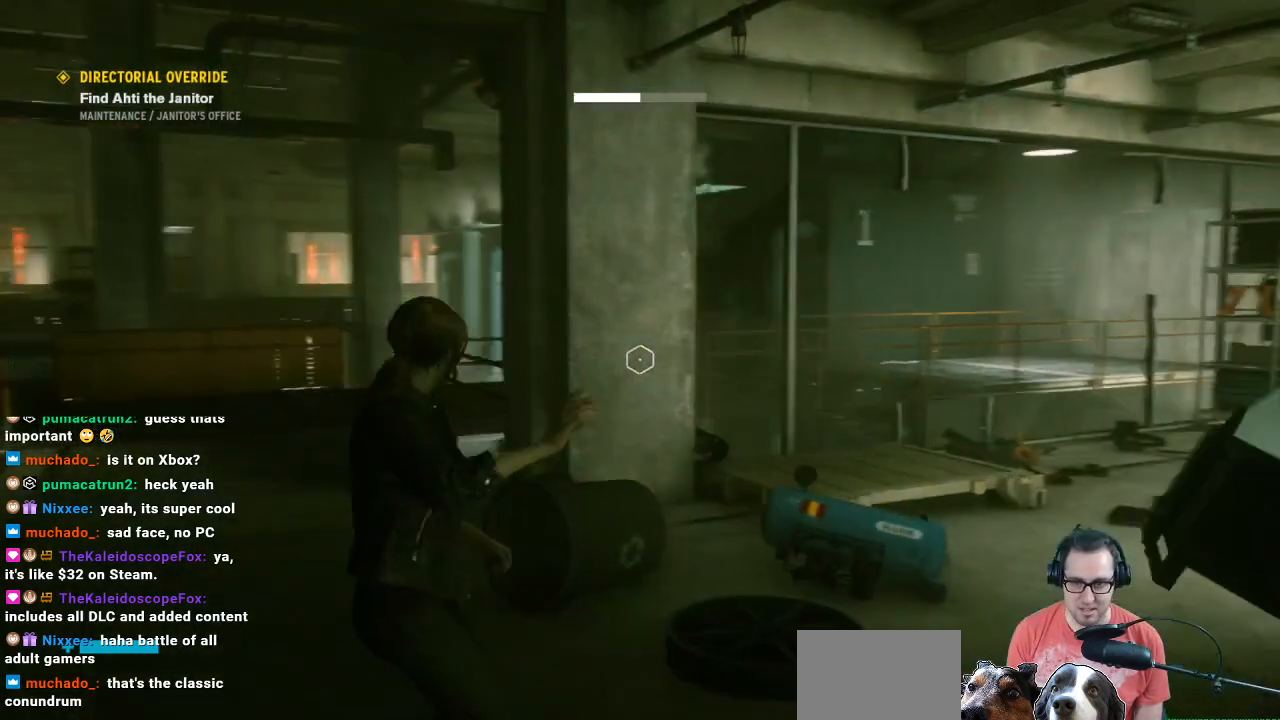
{"buttons": [], "left_stick": "center", "right_stick": "center", "events": [[100, "left_stick", "down"], [133, "right_stick", "up"], [433, "R1", "up"], [433, "left_stick", "center"], [433, "right_stick", "center"]]}
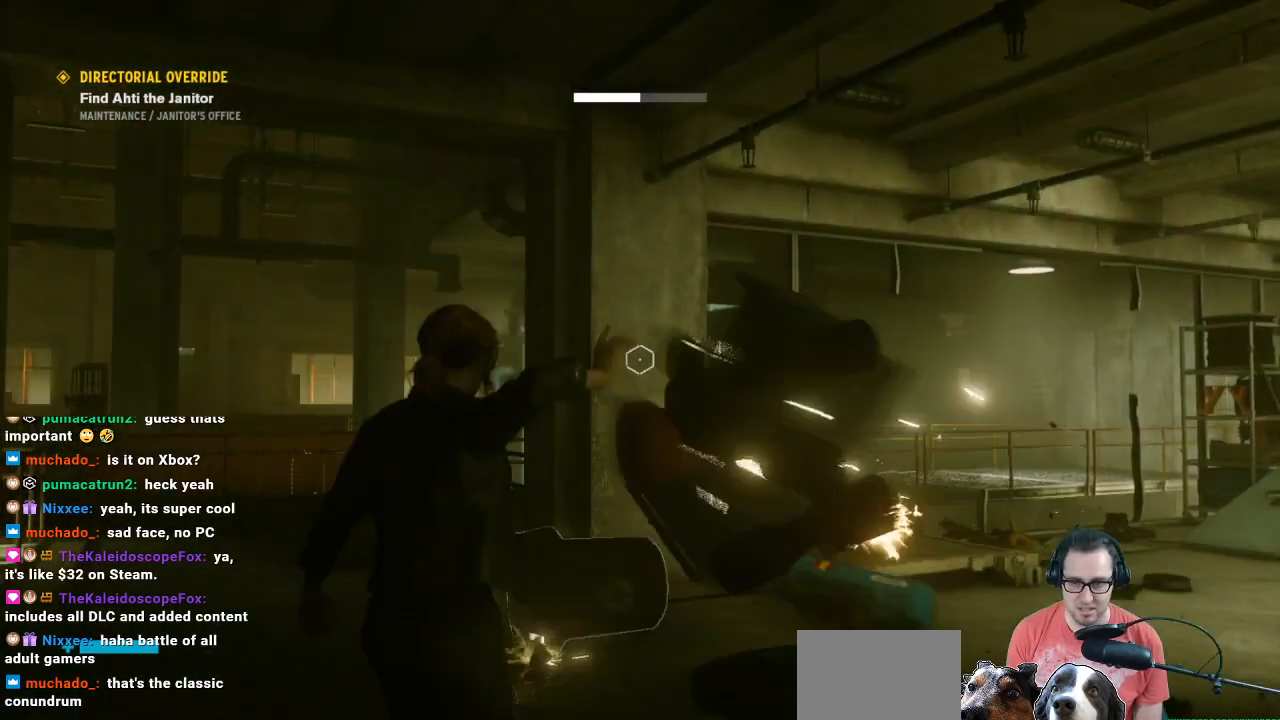
{"buttons": [], "left_stick": "center", "right_stick": "center", "events": []}
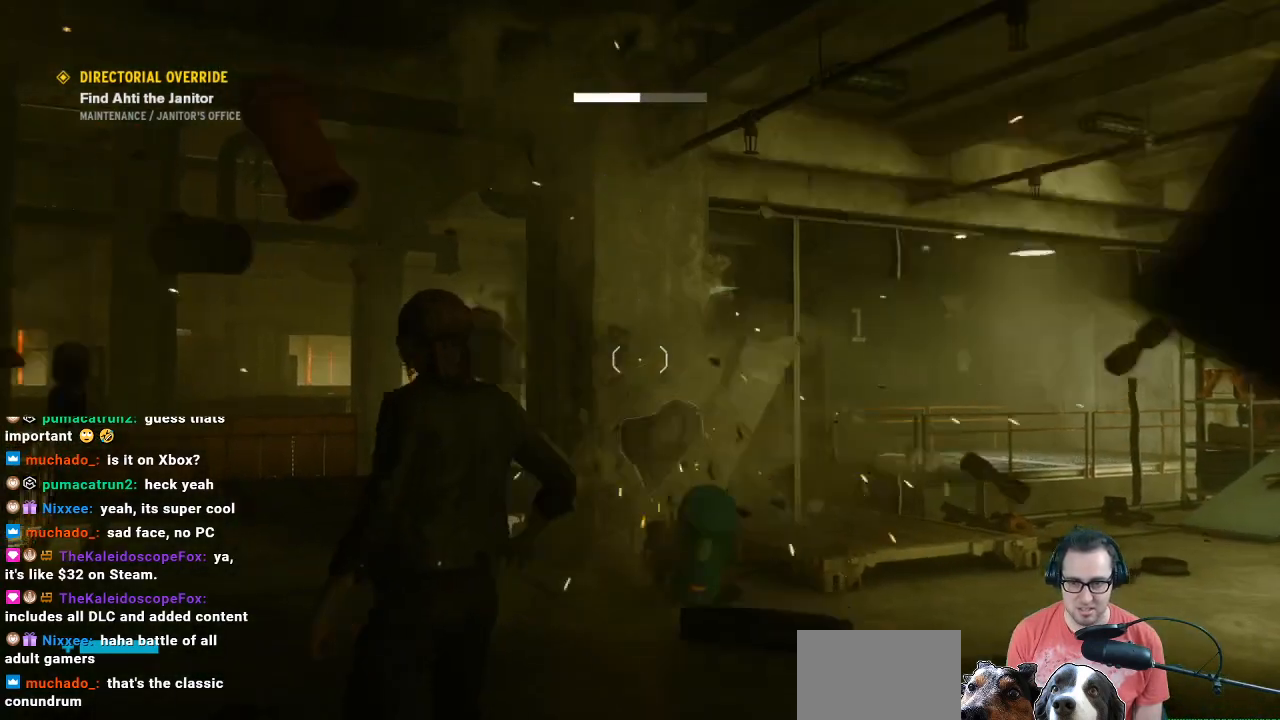
{"buttons": ["L2"], "left_stick": "center", "right_stick": "center", "events": [[67, "L2", "down"], [133, "R2", "down"], [333, "R2", "up"]]}
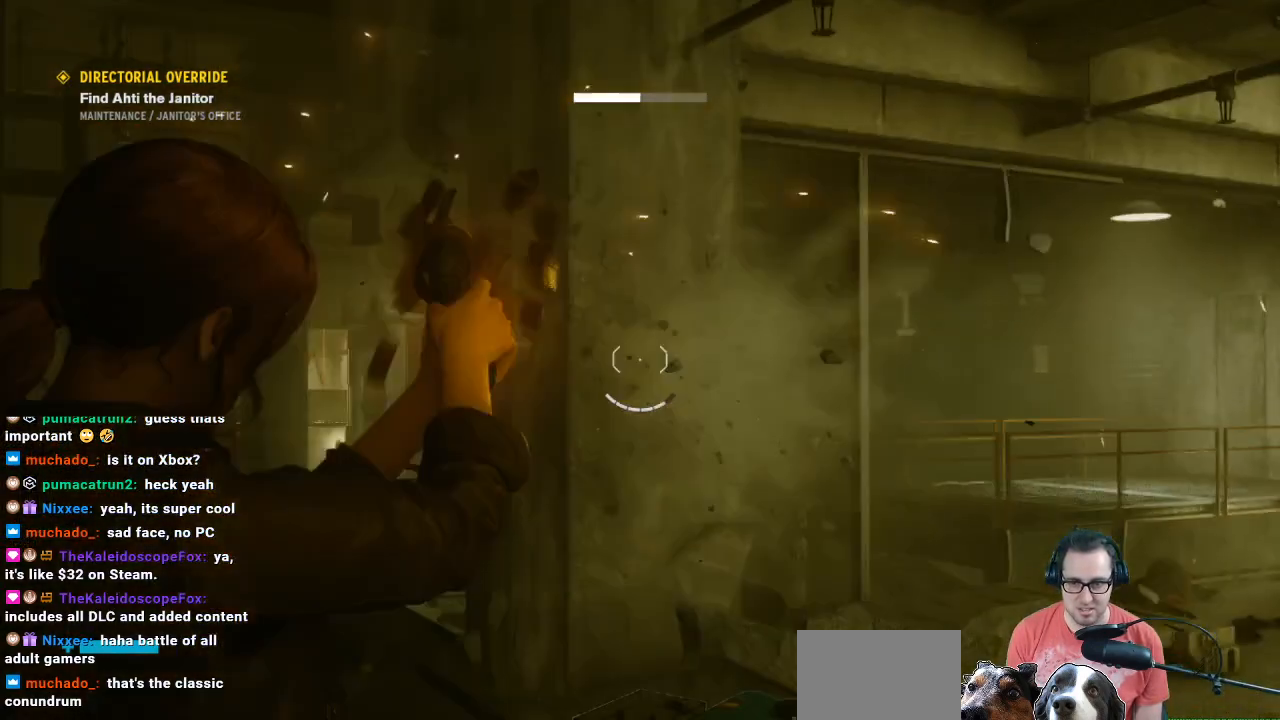
{"buttons": [], "left_stick": "up", "right_stick": "down-left", "events": [[167, "L2", "up"], [500, "left_stick", "up"], [500, "right_stick", "down-left"]]}
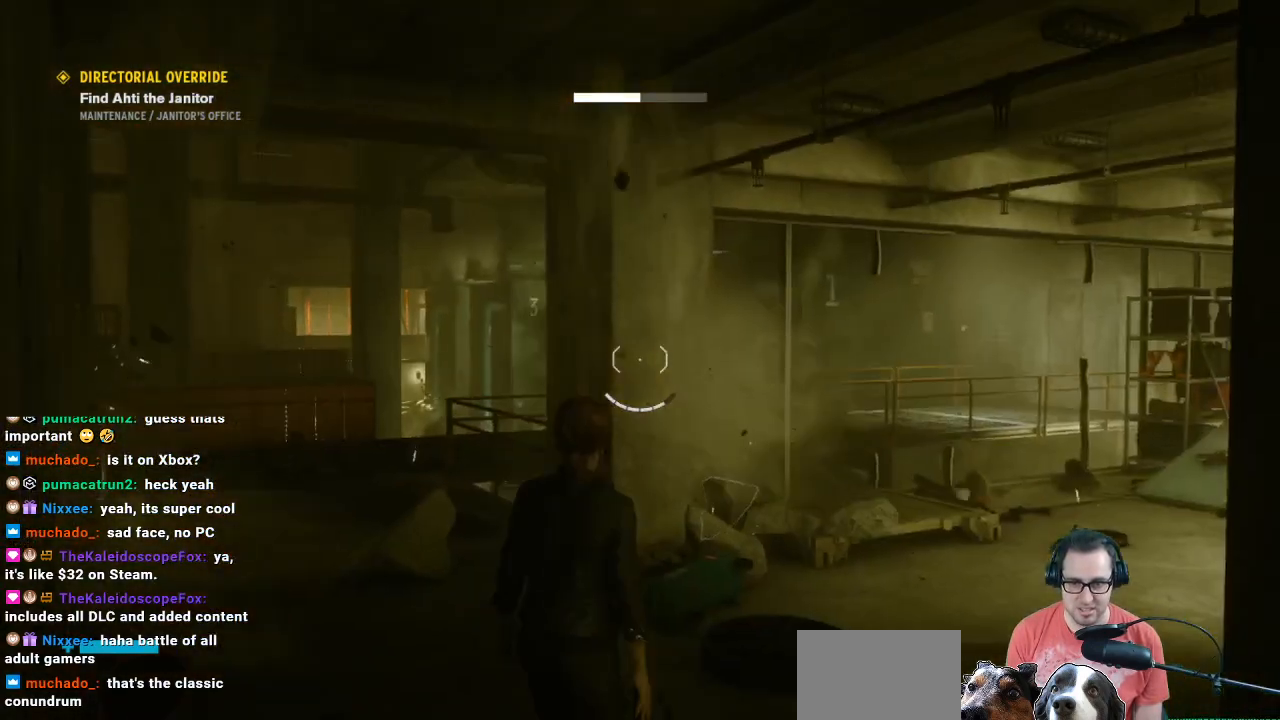
{"buttons": [], "left_stick": "up-left", "right_stick": "center", "events": [[233, "right_stick", "left"], [367, "right_stick", "center"], [433, "left_stick", "up-left"]]}